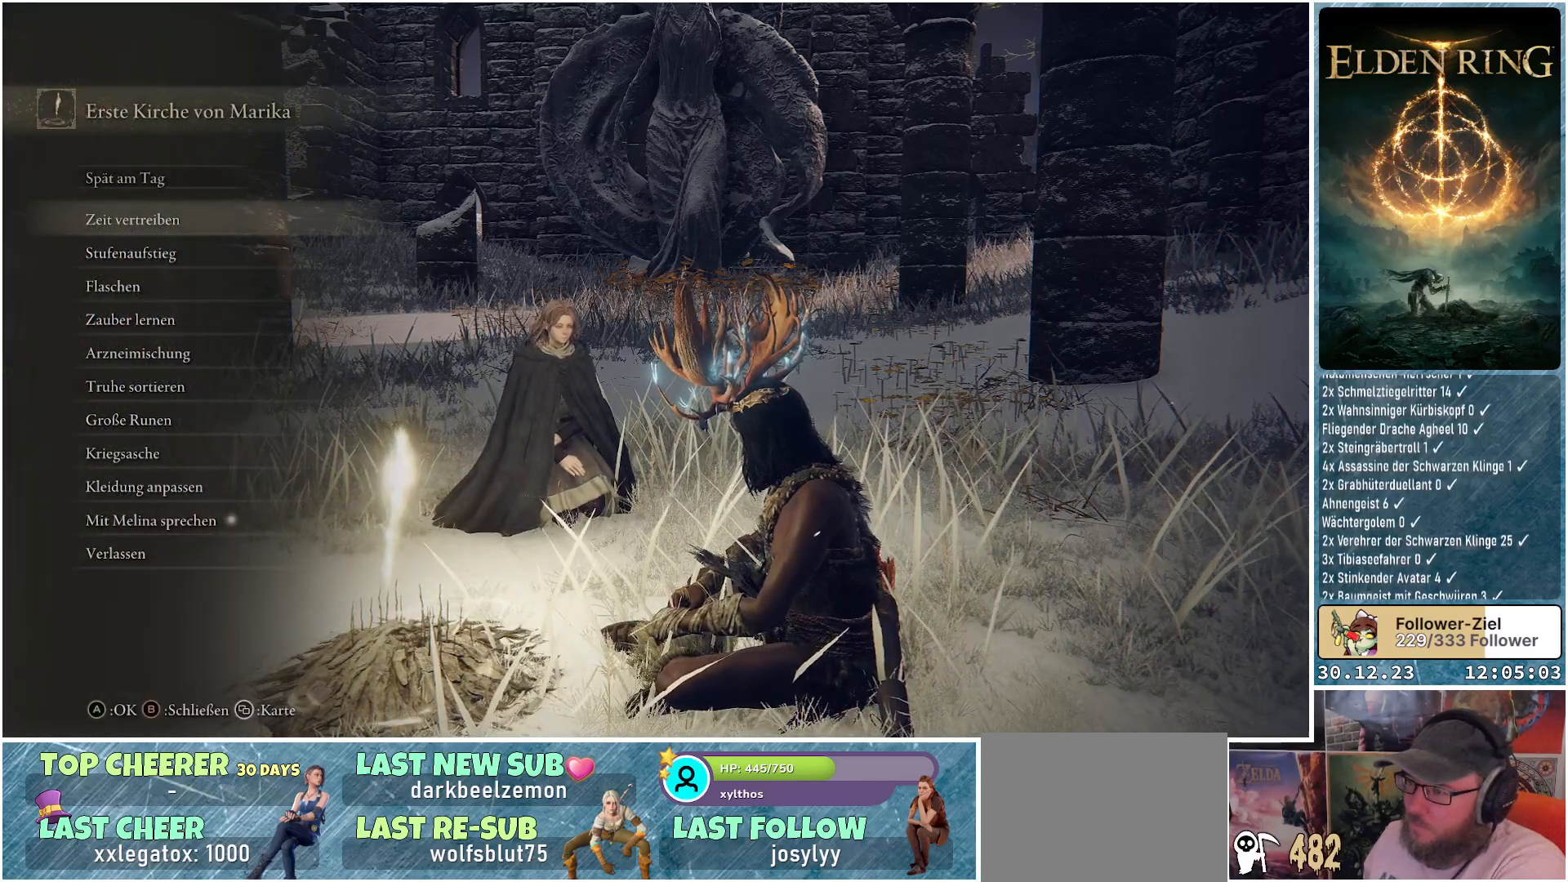
Gameplay with a controller (Xbox layout); each line is a JSON object with the inputs held at the frame after it. "events" lists button and stick changes between this image and that frame as [ms after this image, input, new state], when the widget could be followed in between.
{"buttons": ["DPAD_UP"], "left_stick": "center", "right_stick": "center", "events": [[450, "DPAD_UP", "down"]]}
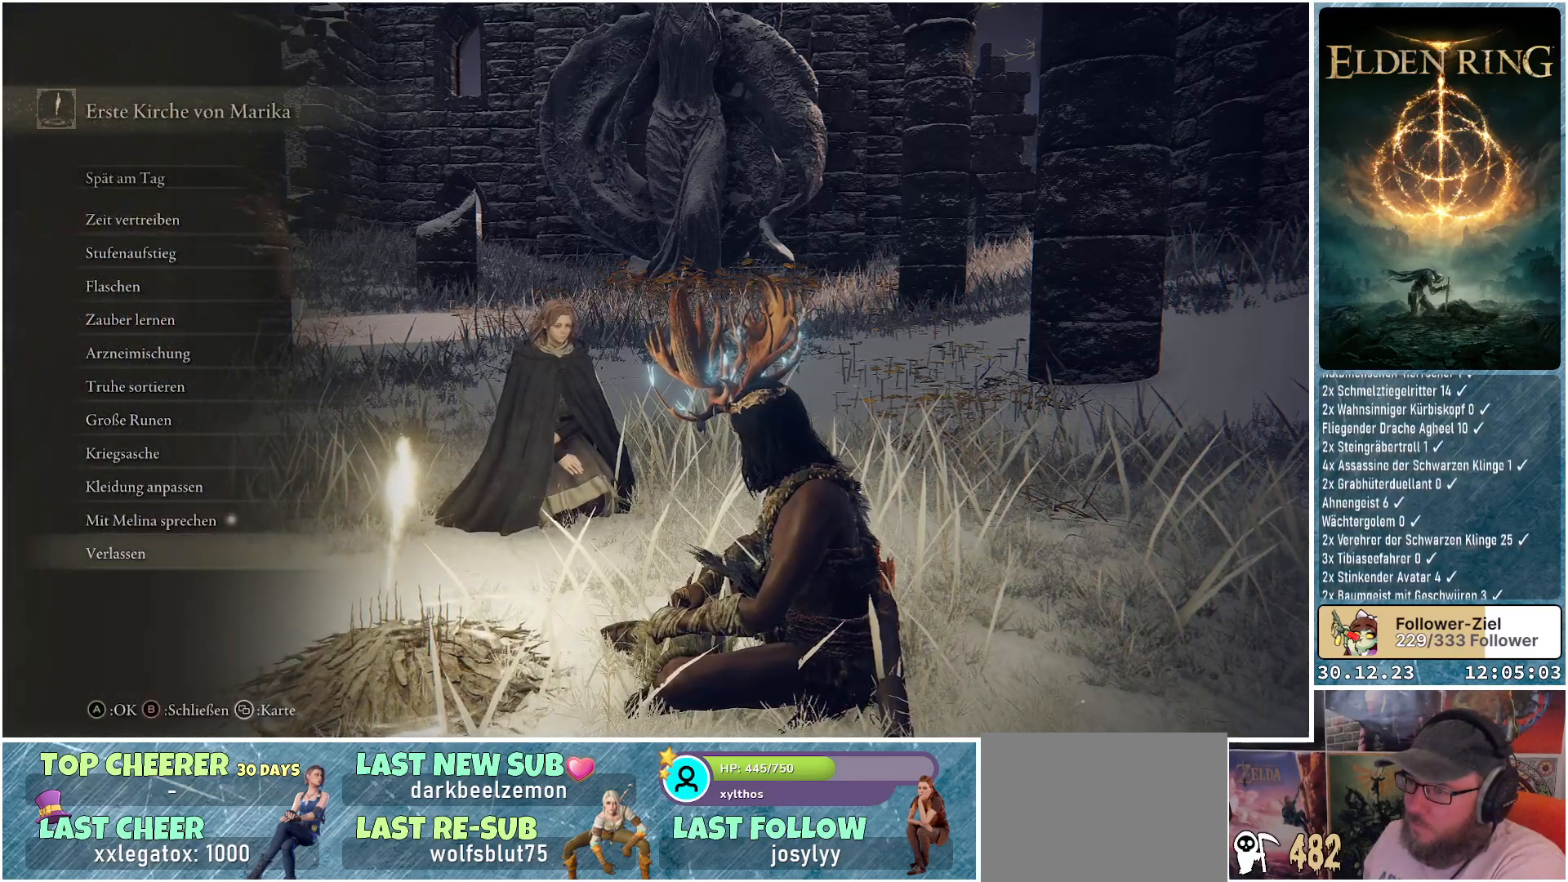
{"buttons": [], "left_stick": "center", "right_stick": "center", "events": [[50, "DPAD_UP", "up"], [351, "DPAD_UP", "down"], [467, "DPAD_UP", "up"]]}
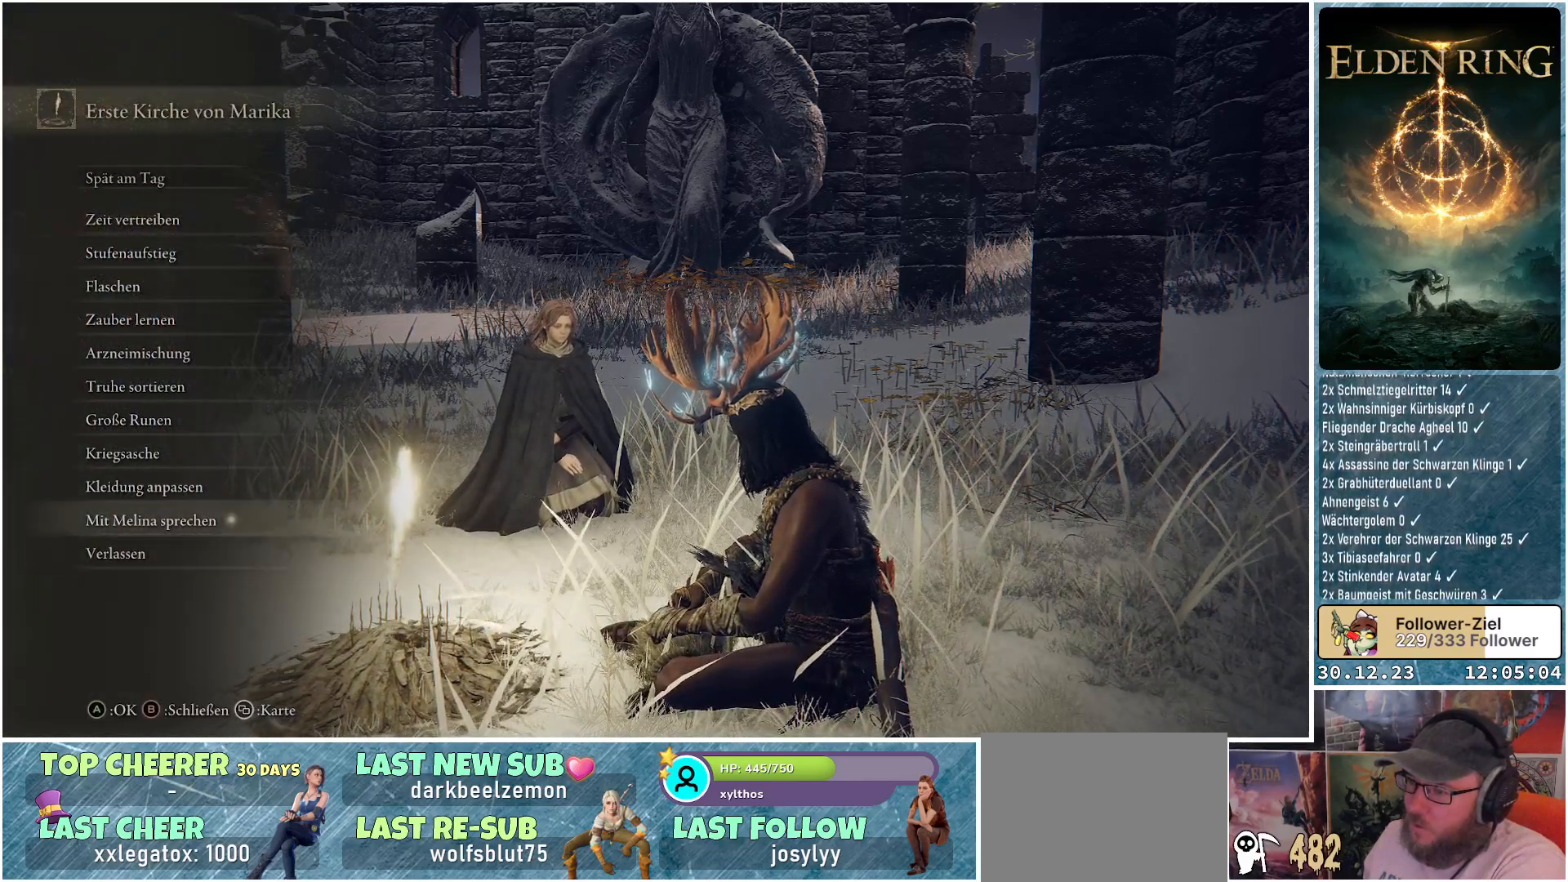
{"buttons": [], "left_stick": "center", "right_stick": "center", "events": []}
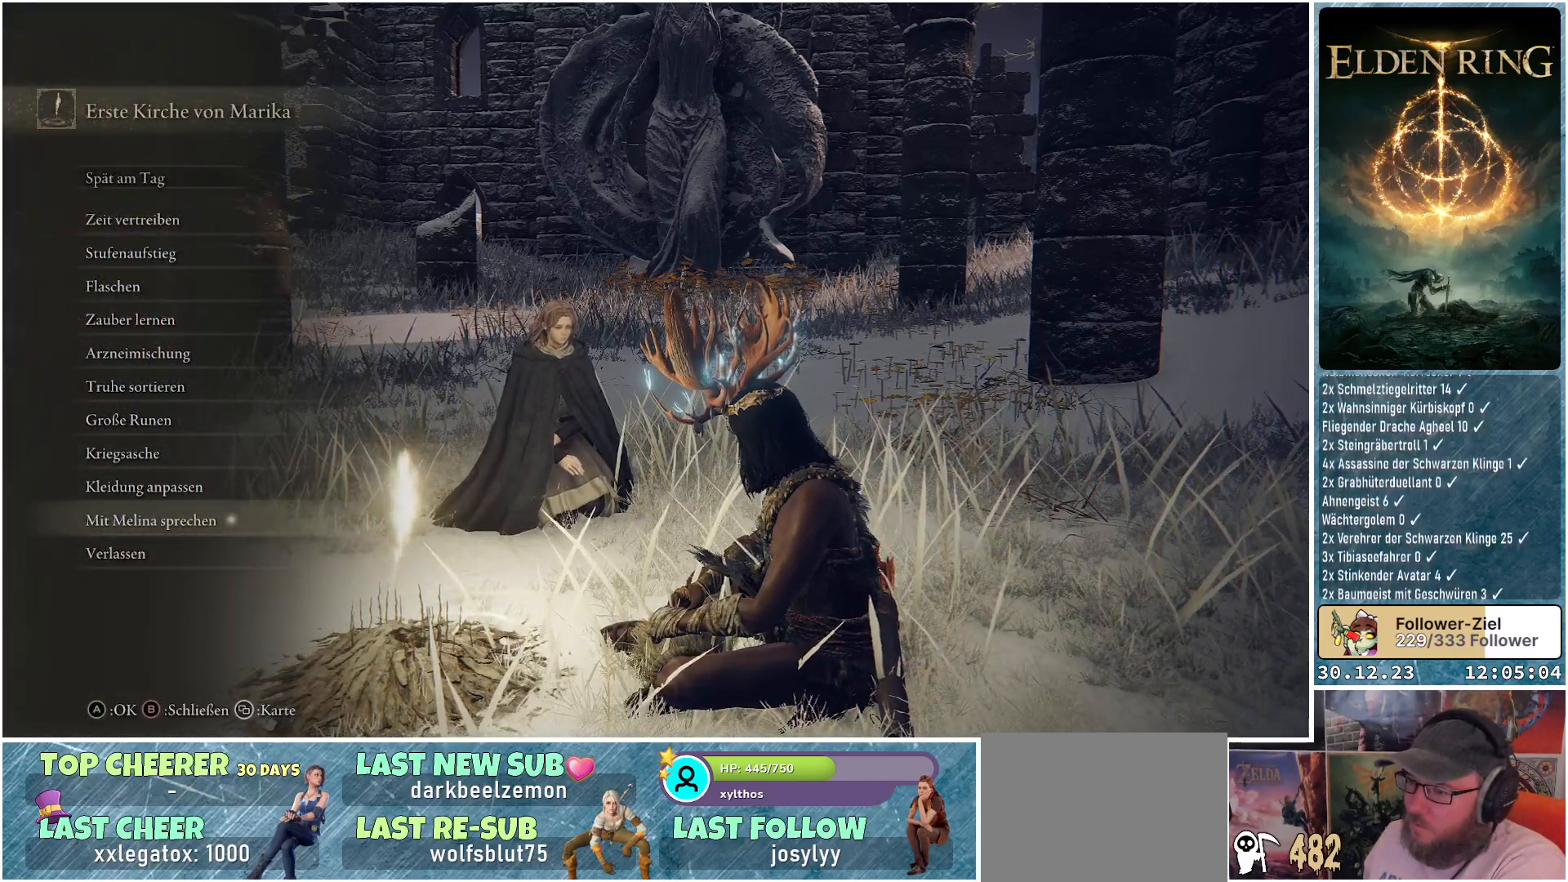
{"buttons": [], "left_stick": "center", "right_stick": "center", "events": []}
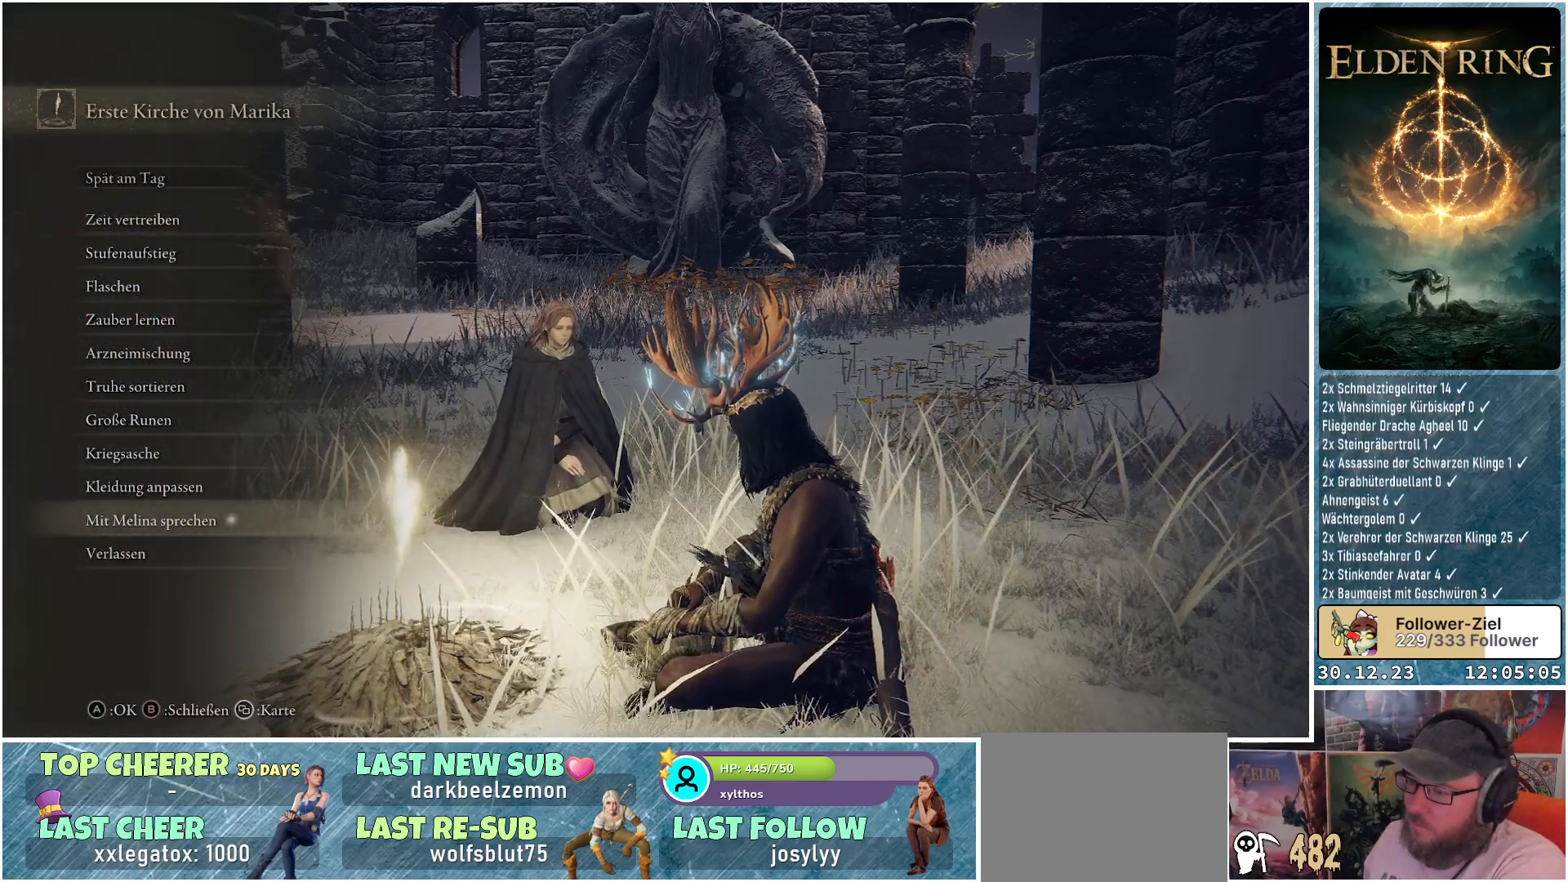
{"buttons": [], "left_stick": "center", "right_stick": "center", "events": [[50, "A", "down"], [250, "A", "up"]]}